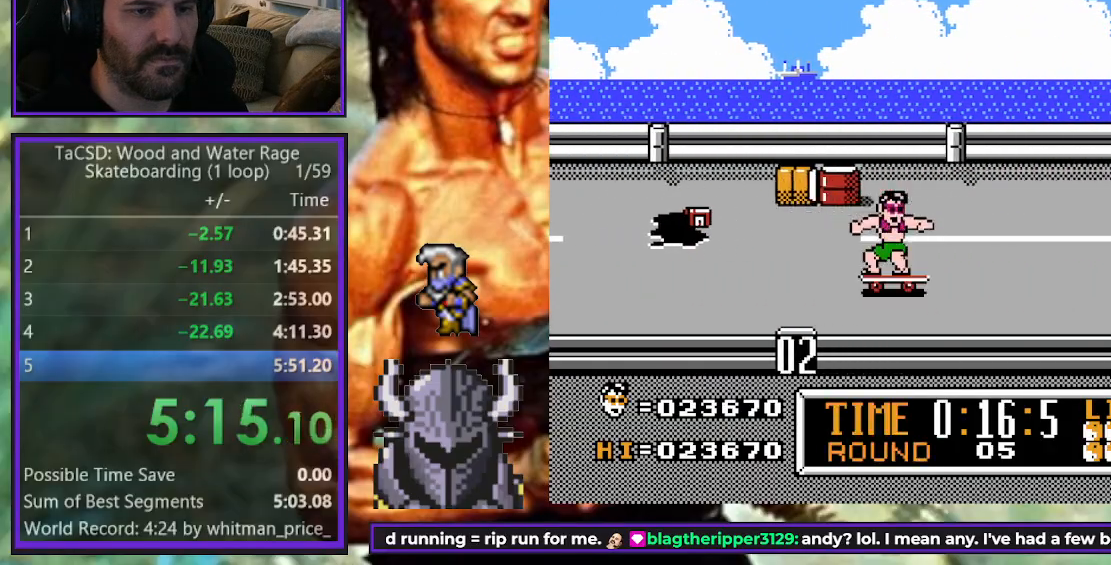
Gameplay with a controller (Xbox layout); each line is a JSON object with the inputs held at the frame after it. "events" lists button and stick changes between this image and that frame as [ms after this image, input, new state], when the widget could be followed in between. Not read: L3 R3 left_stick right_stick.
{"buttons": ["DPAD_RIGHT"], "events": [[133, "DPAD_DOWN", "down"], [350, "DPAD_DOWN", "up"]]}
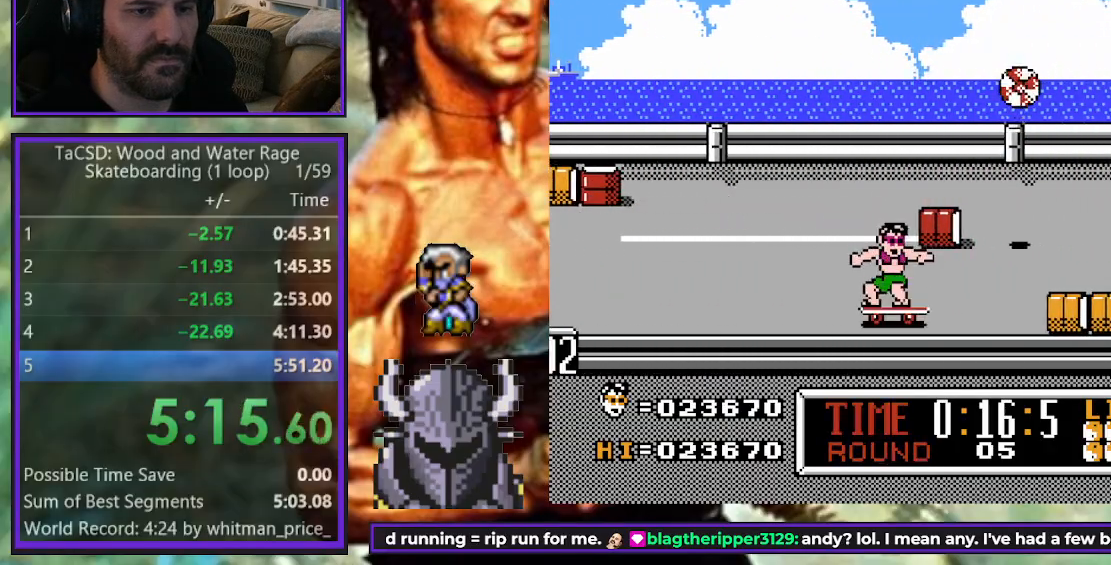
{"buttons": ["DPAD_DOWN", "DPAD_RIGHT"], "events": [[17, "DPAD_UP", "down"], [350, "DPAD_UP", "up"], [433, "DPAD_DOWN", "down"]]}
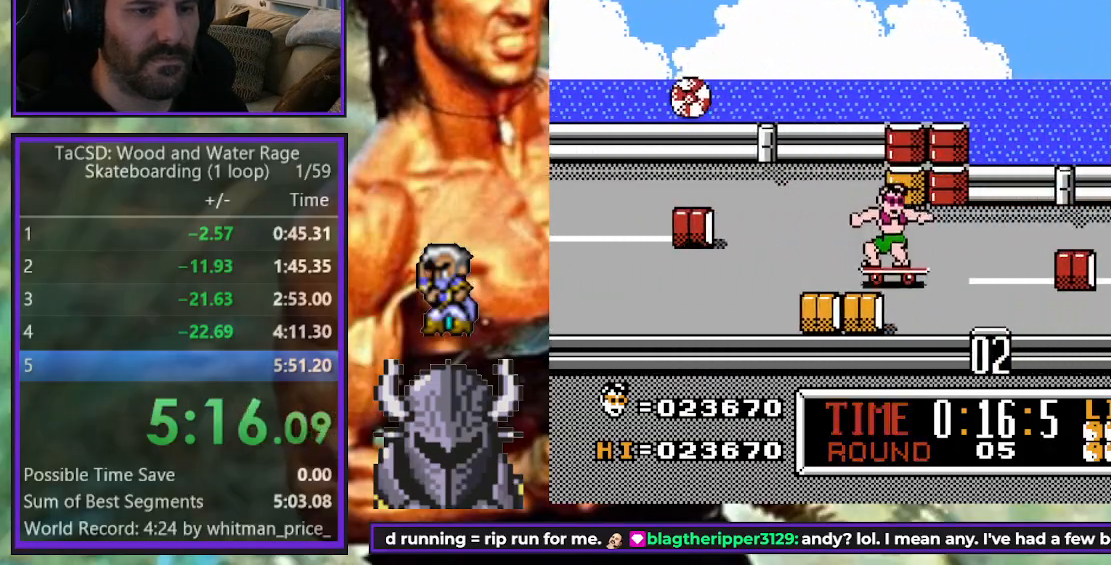
{"buttons": ["DPAD_UP", "DPAD_RIGHT"], "events": [[300, "DPAD_DOWN", "up"], [450, "DPAD_UP", "down"]]}
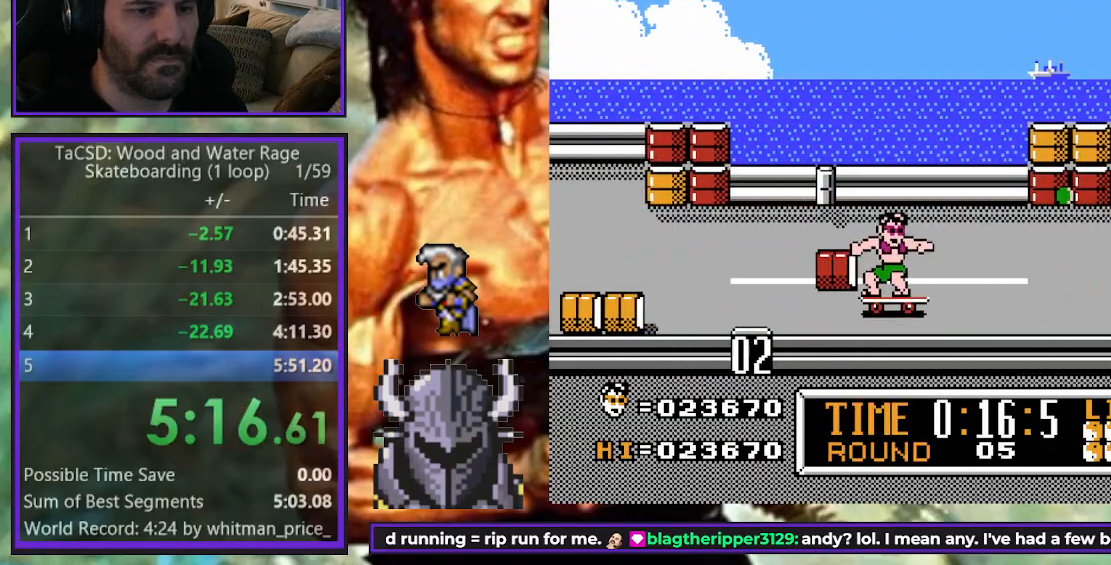
{"buttons": ["DPAD_DOWN", "DPAD_RIGHT"], "events": [[183, "DPAD_UP", "up"], [483, "DPAD_DOWN", "down"]]}
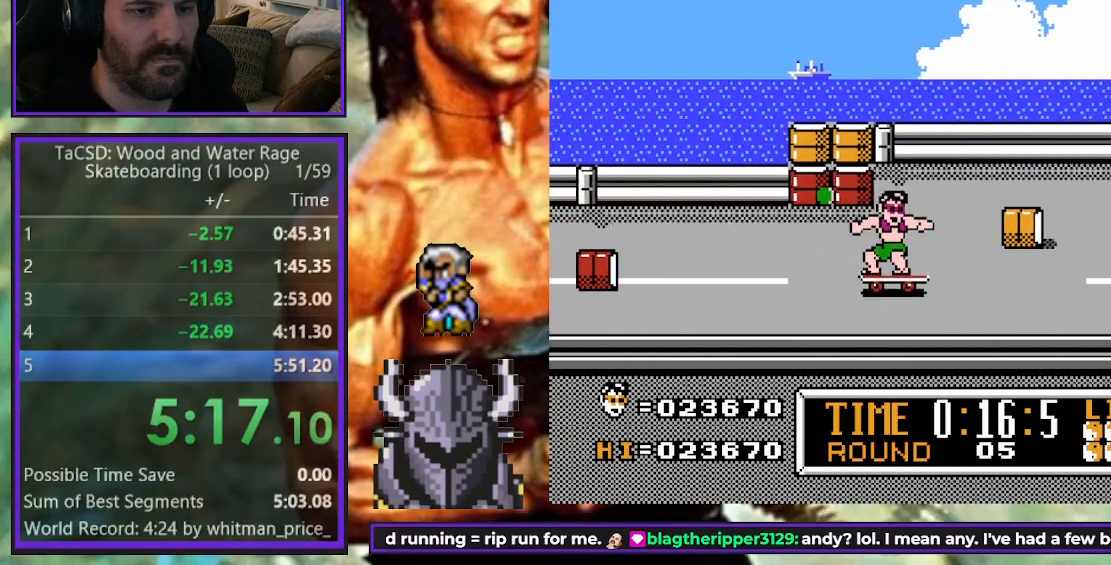
{"buttons": ["DPAD_RIGHT"], "events": [[117, "DPAD_DOWN", "up"]]}
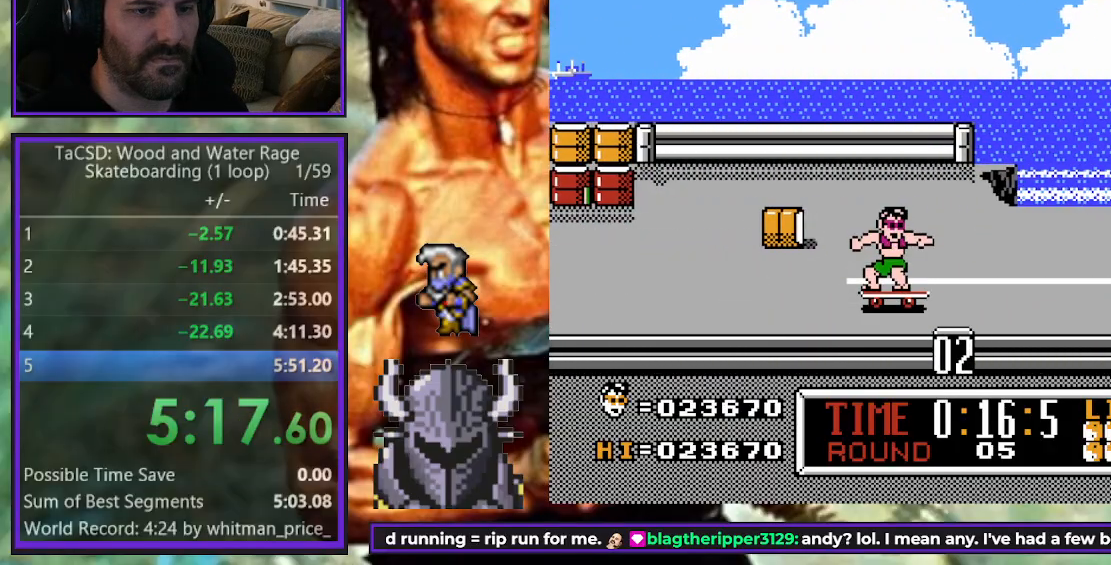
{"buttons": ["DPAD_RIGHT"], "events": []}
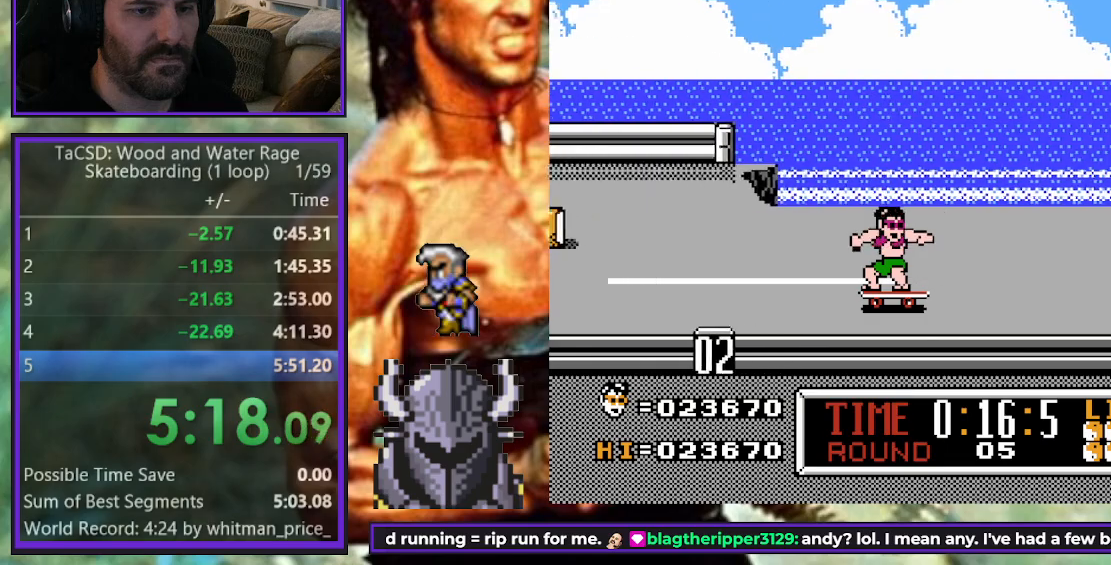
{"buttons": ["DPAD_UP", "DPAD_RIGHT"], "events": [[350, "DPAD_UP", "down"]]}
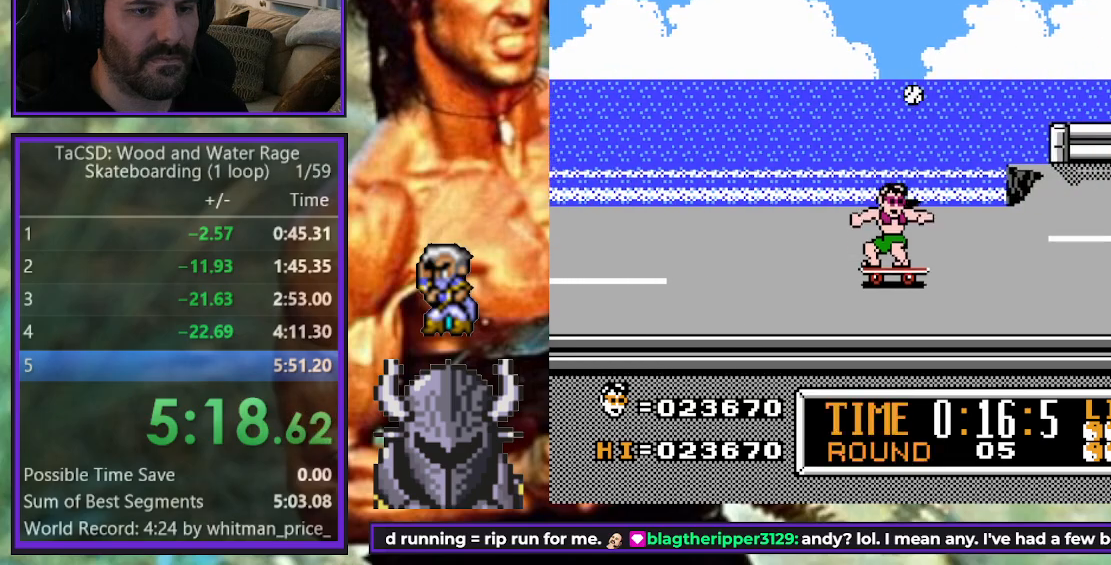
{"buttons": ["DPAD_UP", "DPAD_RIGHT"], "events": [[100, "DPAD_UP", "up"], [467, "DPAD_UP", "down"]]}
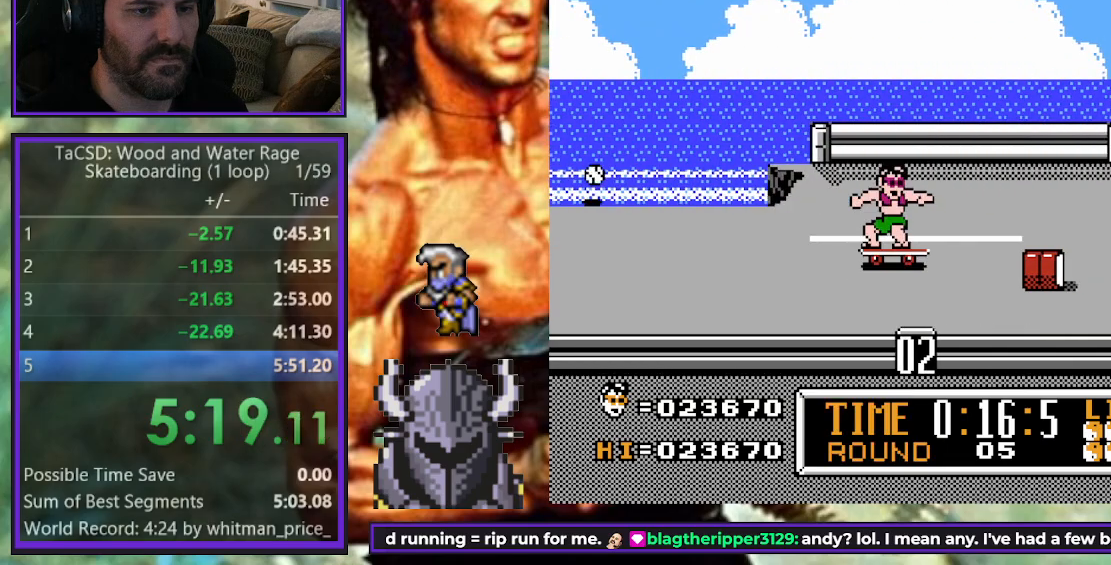
{"buttons": ["DPAD_RIGHT"], "events": [[267, "DPAD_UP", "up"]]}
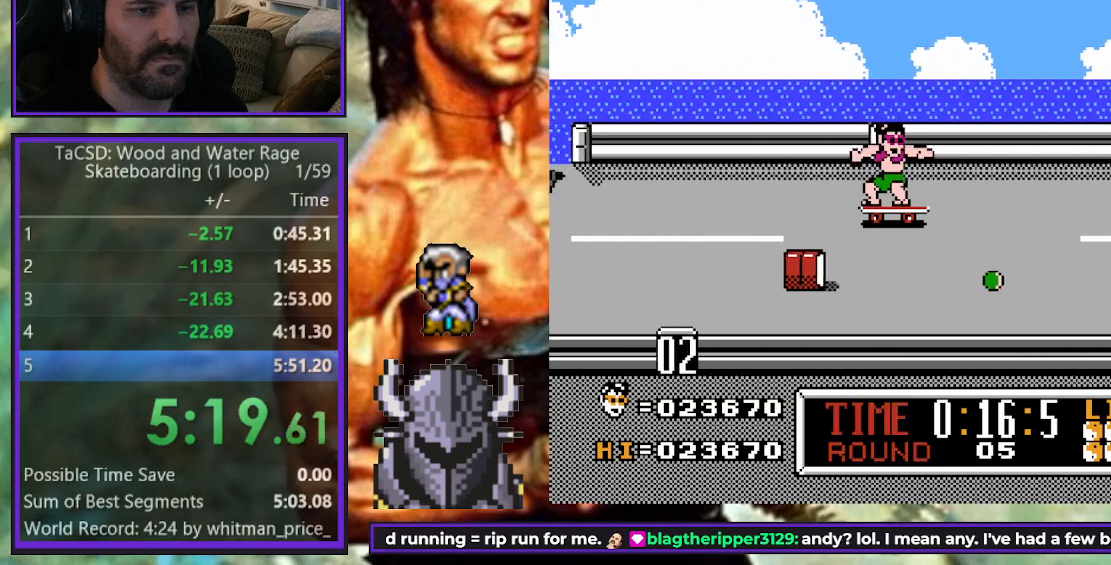
{"buttons": ["DPAD_UP", "DPAD_RIGHT"], "events": [[367, "DPAD_UP", "down"]]}
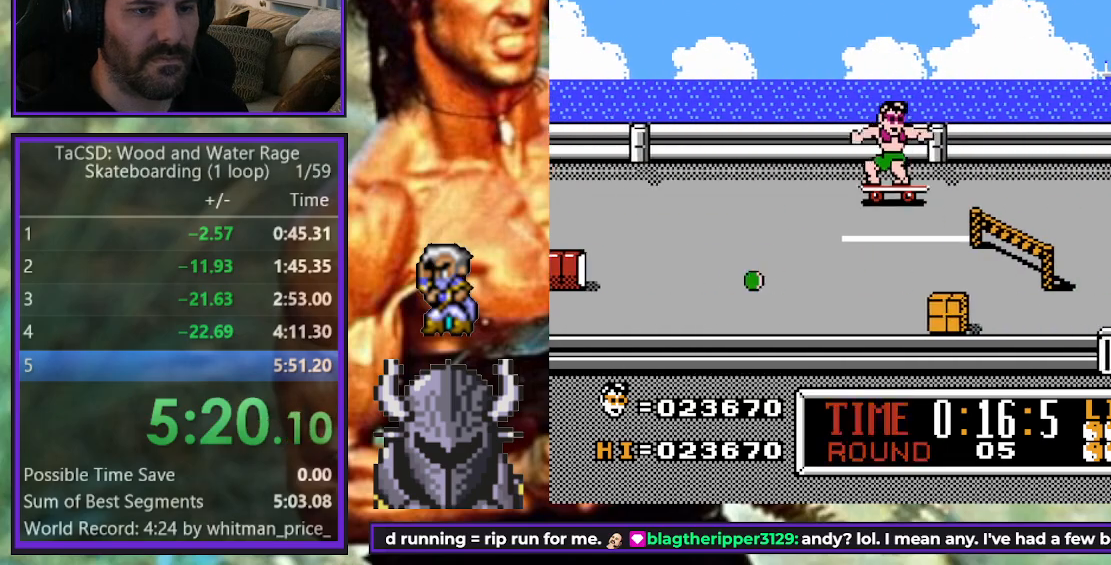
{"buttons": ["DPAD_RIGHT"], "events": [[50, "DPAD_UP", "up"]]}
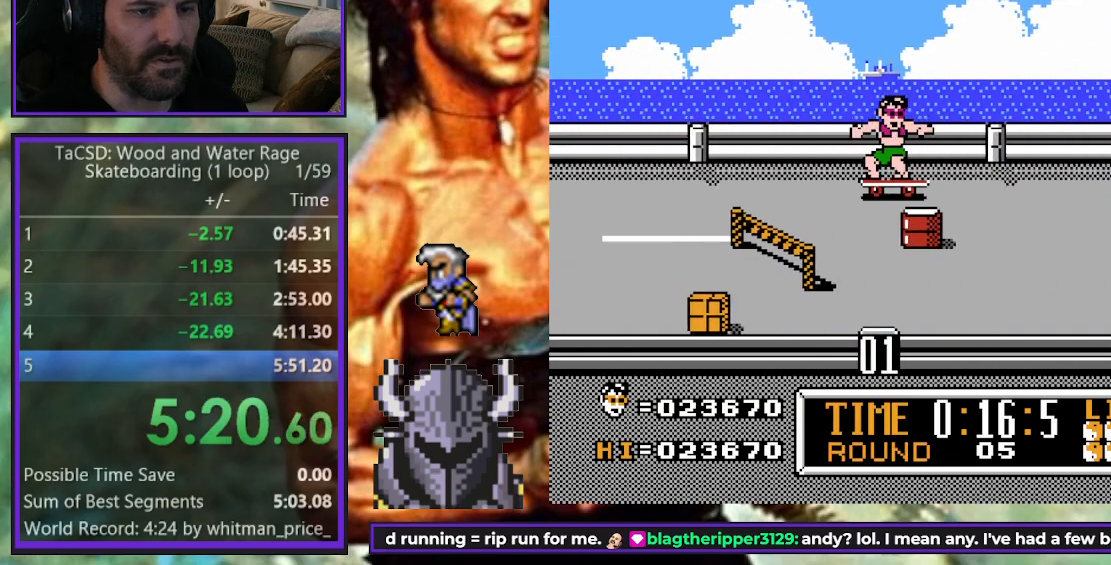
{"buttons": ["DPAD_RIGHT"], "events": []}
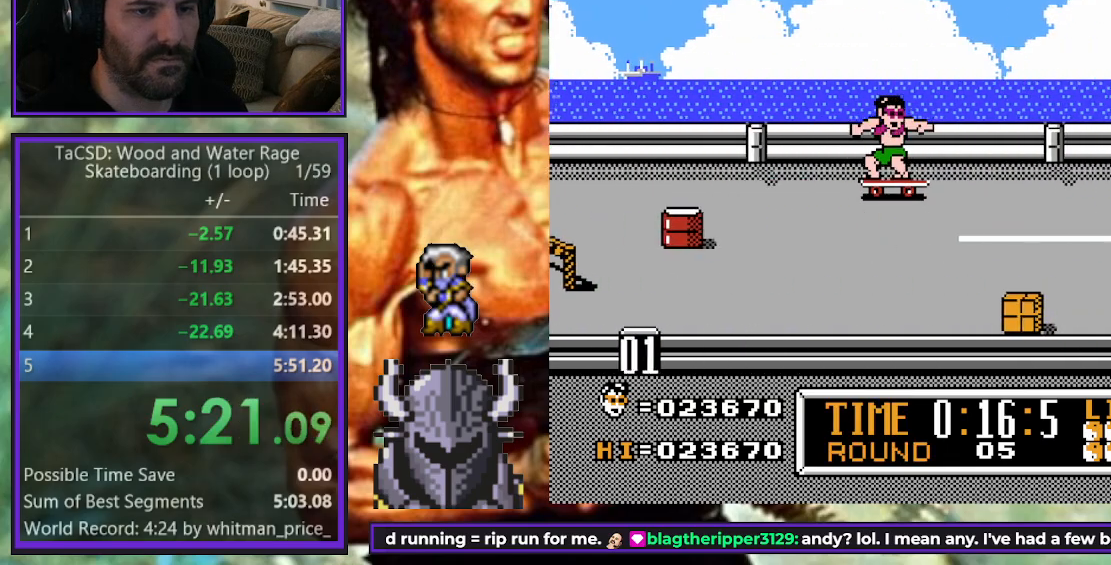
{"buttons": ["DPAD_RIGHT"], "events": []}
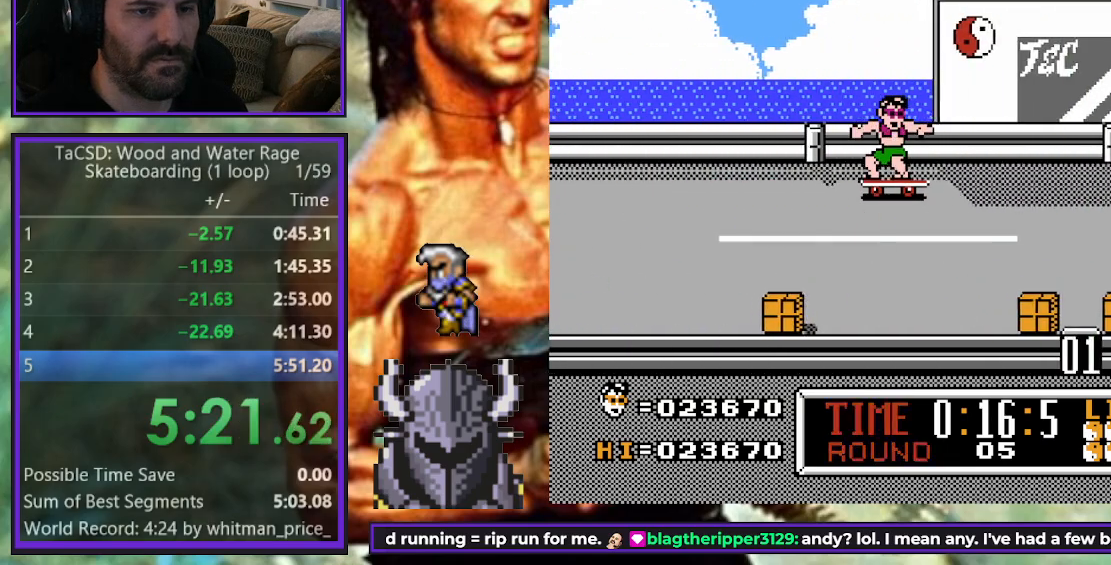
{"buttons": ["DPAD_RIGHT"], "events": []}
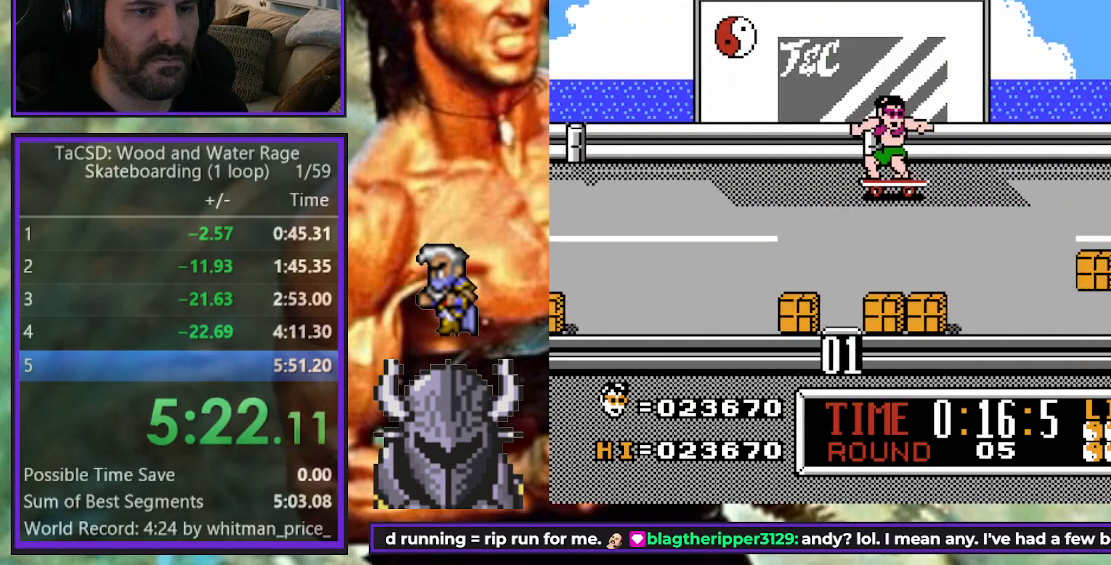
{"buttons": ["DPAD_RIGHT"], "events": []}
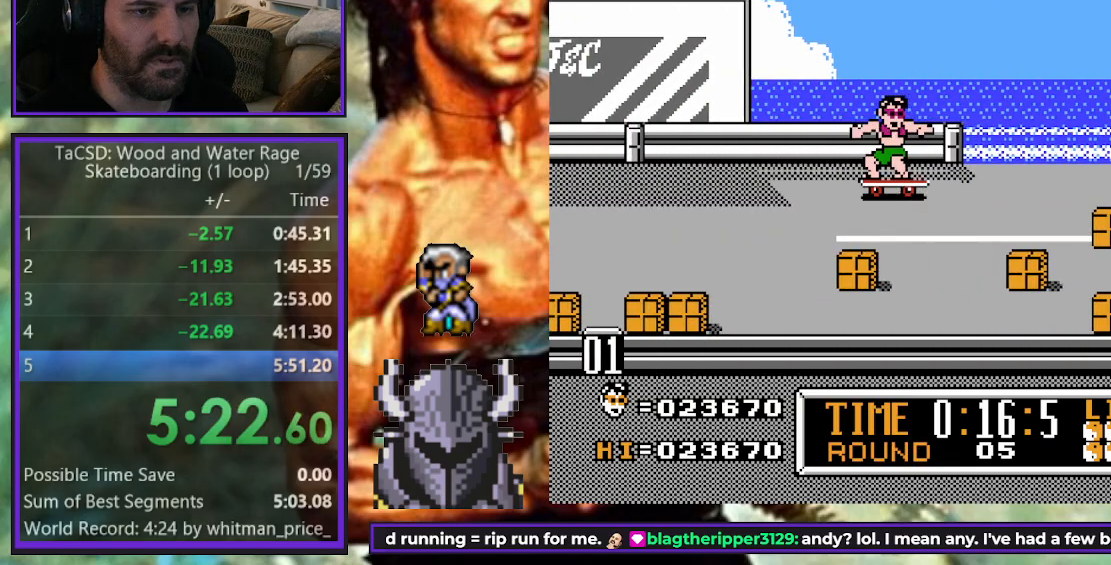
{"buttons": ["DPAD_RIGHT"], "events": [[350, "DPAD_UP", "down"], [483, "DPAD_UP", "up"]]}
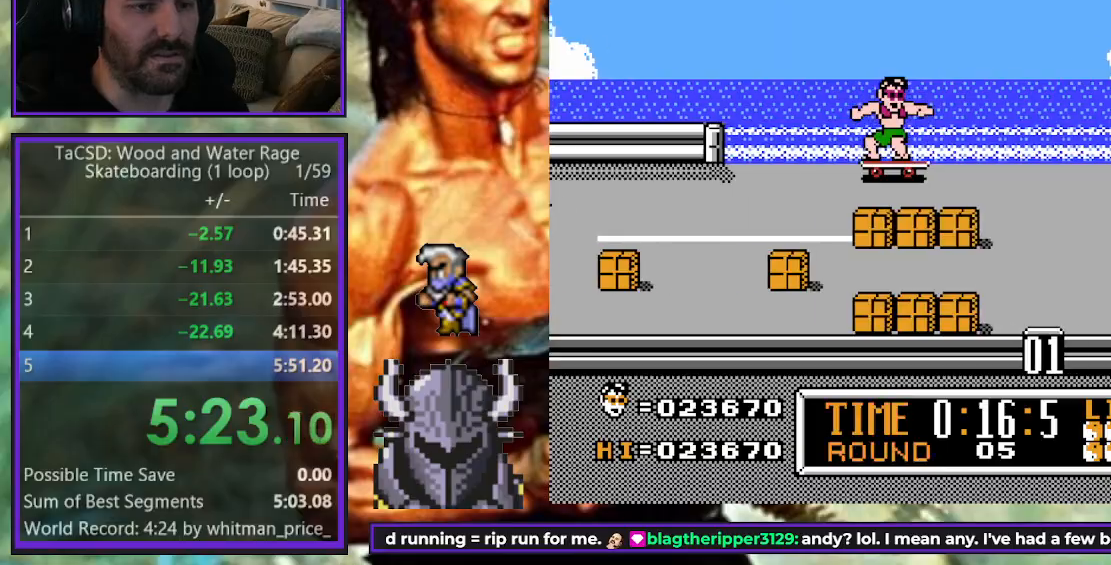
{"buttons": ["DPAD_RIGHT"], "events": []}
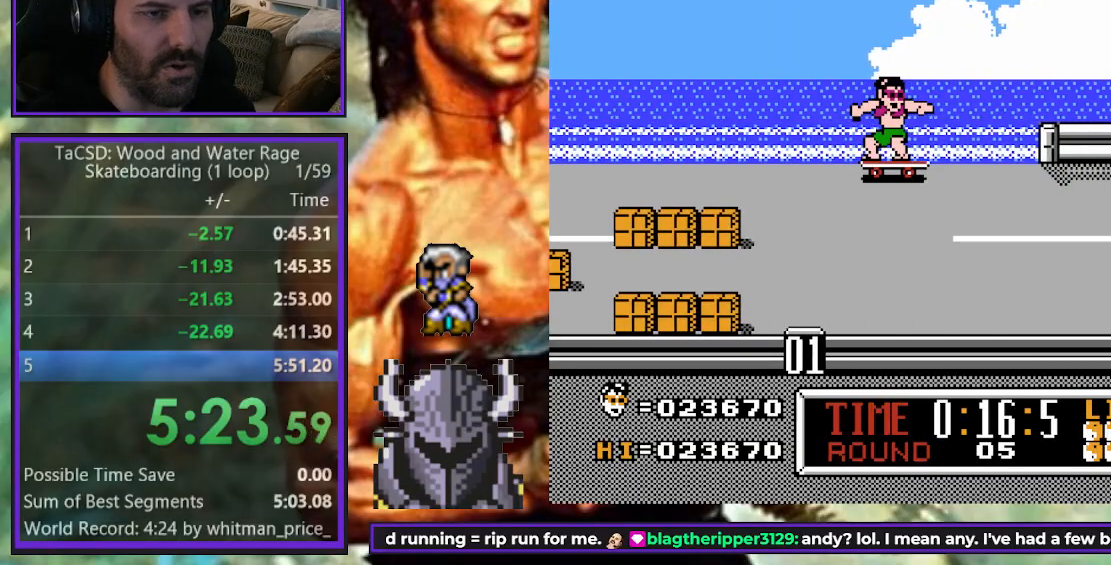
{"buttons": ["DPAD_RIGHT"], "events": []}
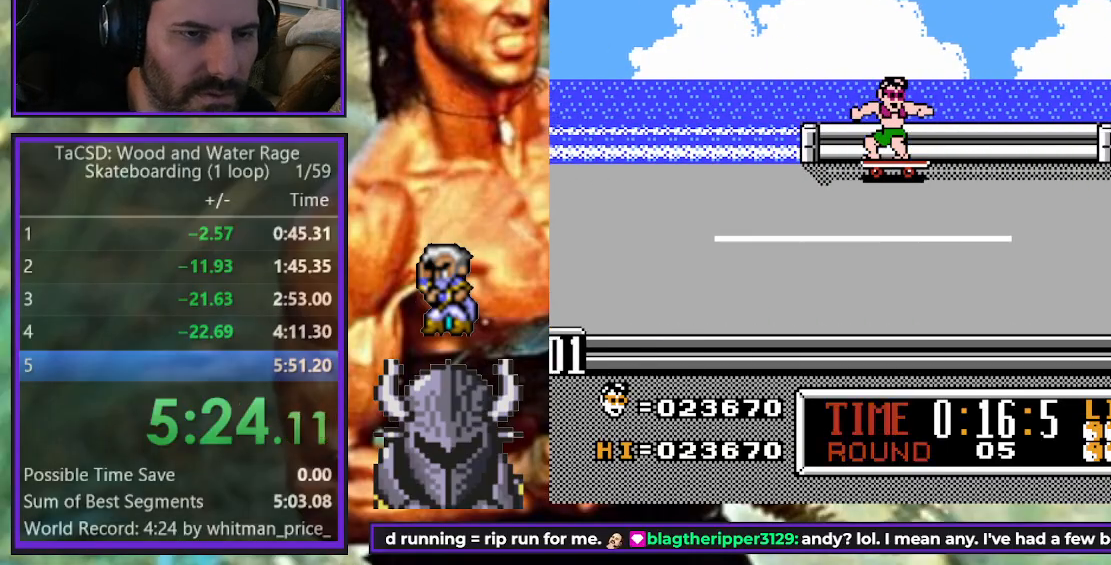
{"buttons": ["DPAD_RIGHT"], "events": []}
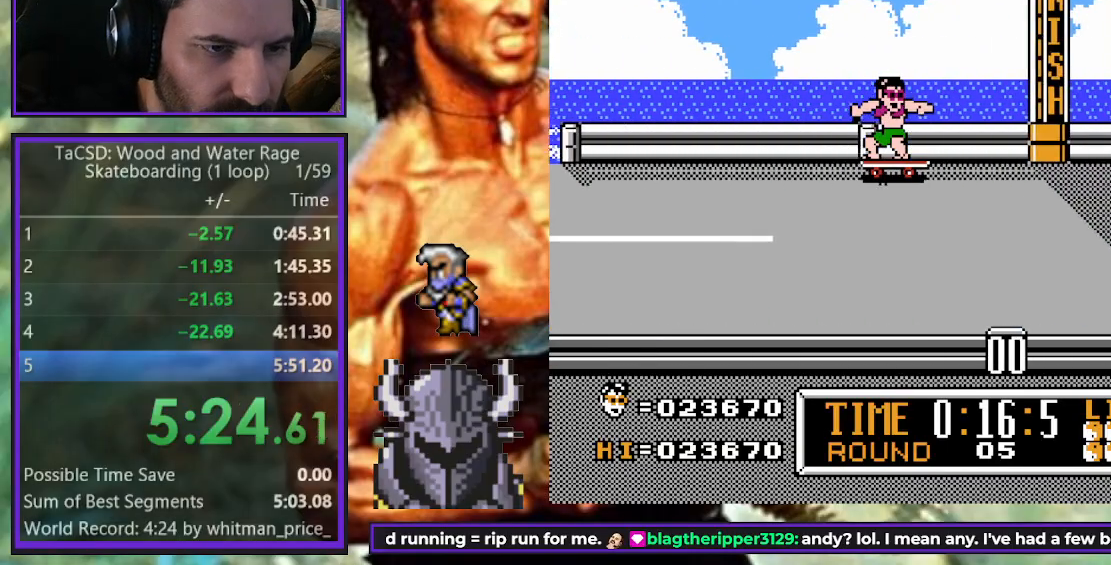
{"buttons": ["DPAD_RIGHT"], "events": []}
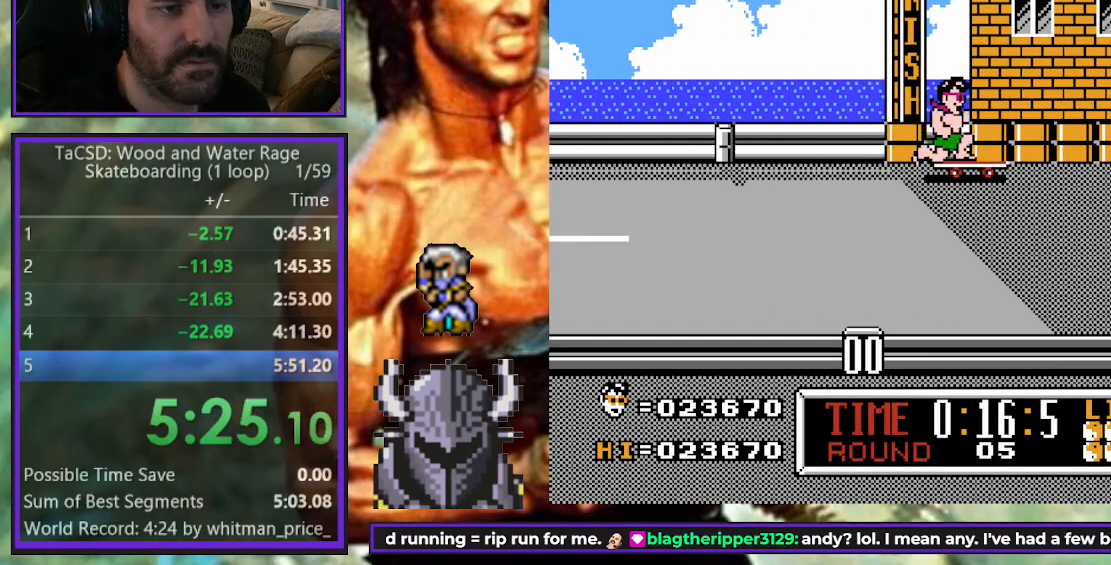
{"buttons": [], "events": [[50, "DPAD_RIGHT", "up"]]}
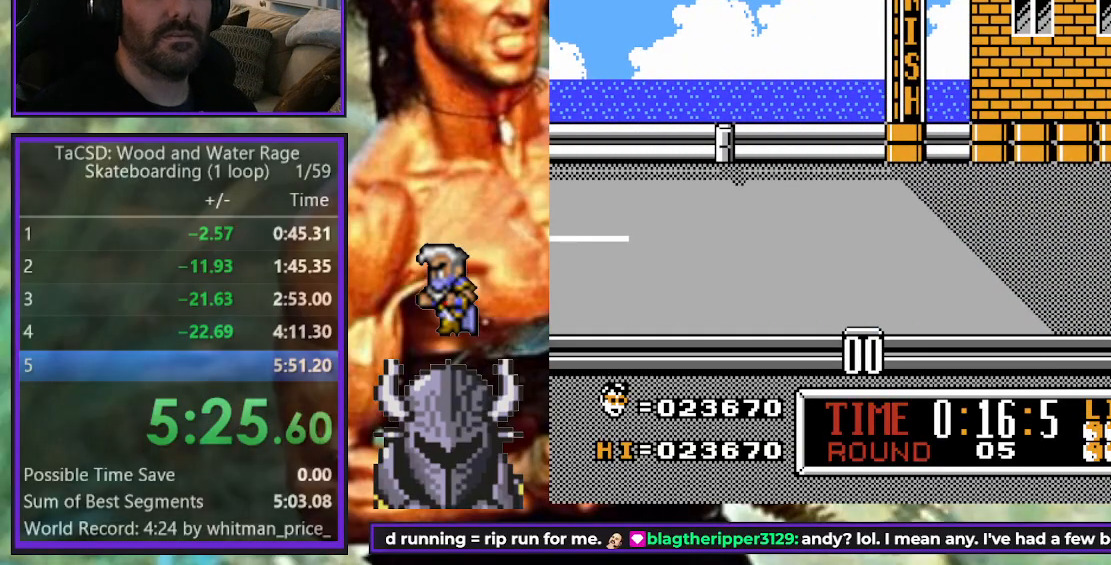
{"buttons": [], "events": []}
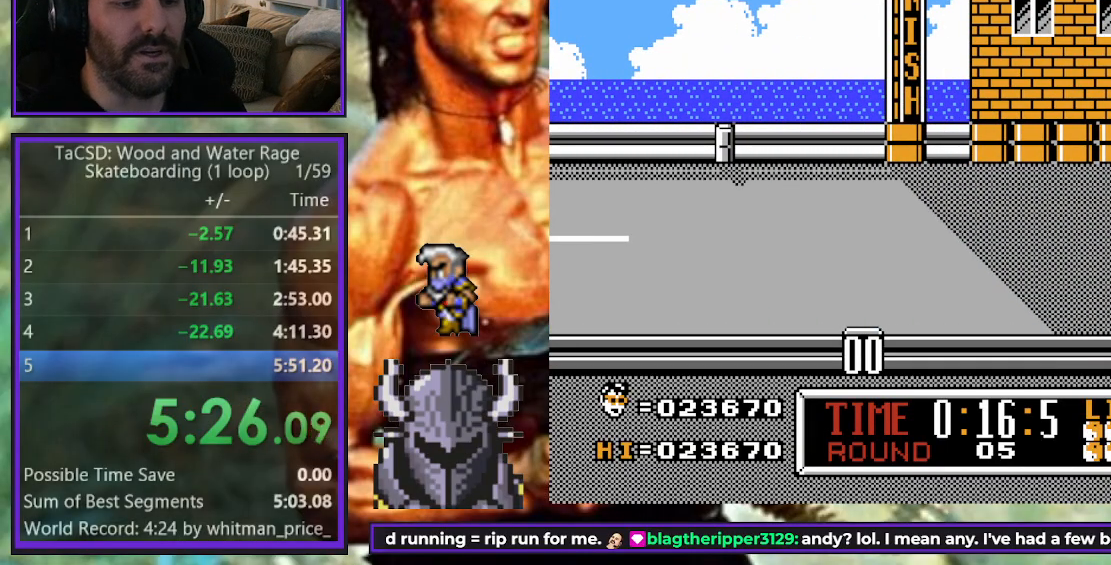
{"buttons": [], "events": []}
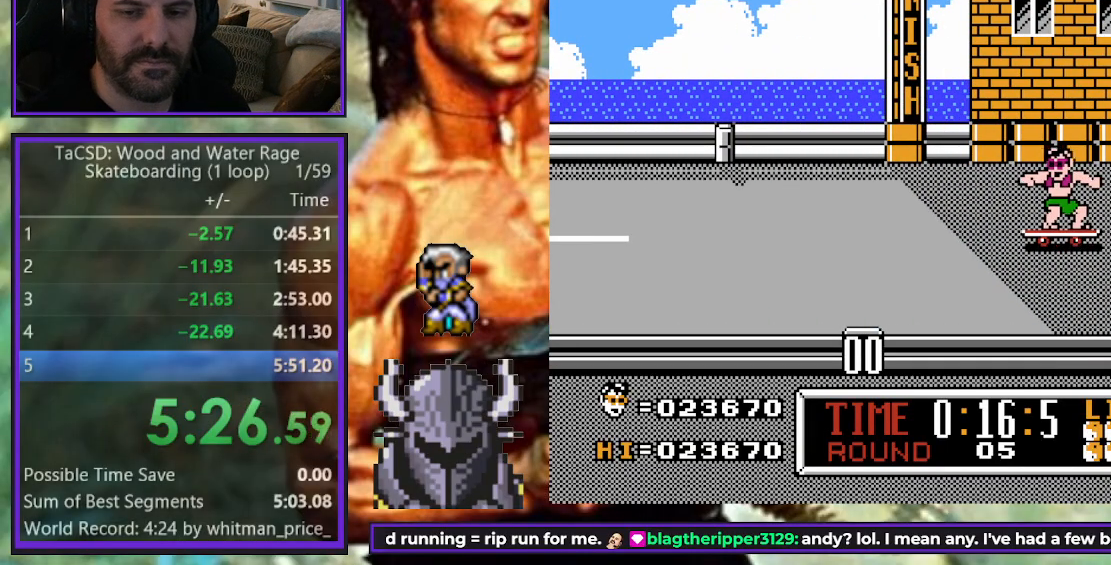
{"buttons": [], "events": []}
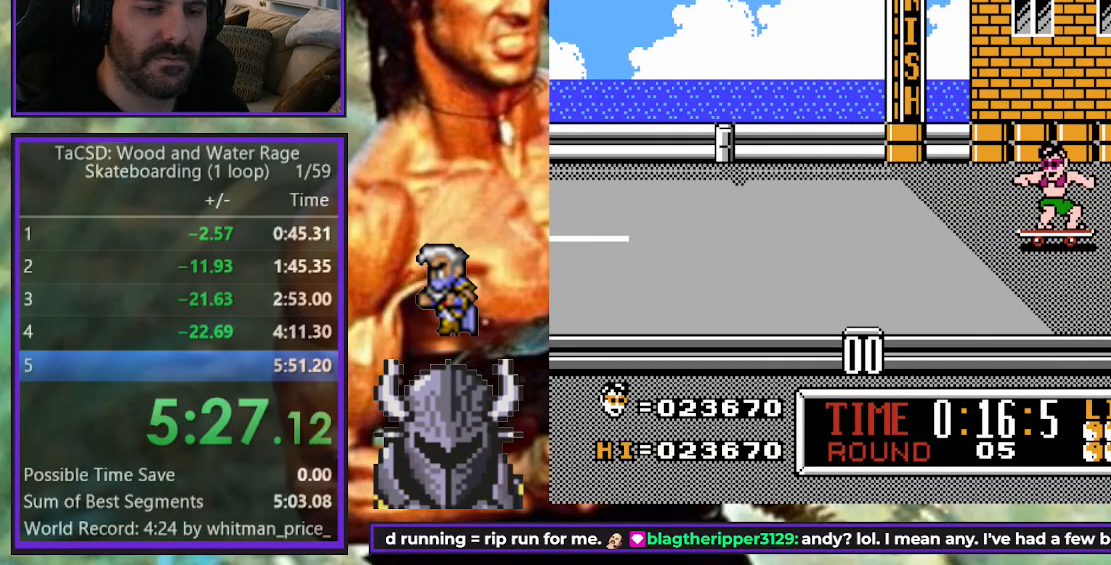
{"buttons": [], "events": []}
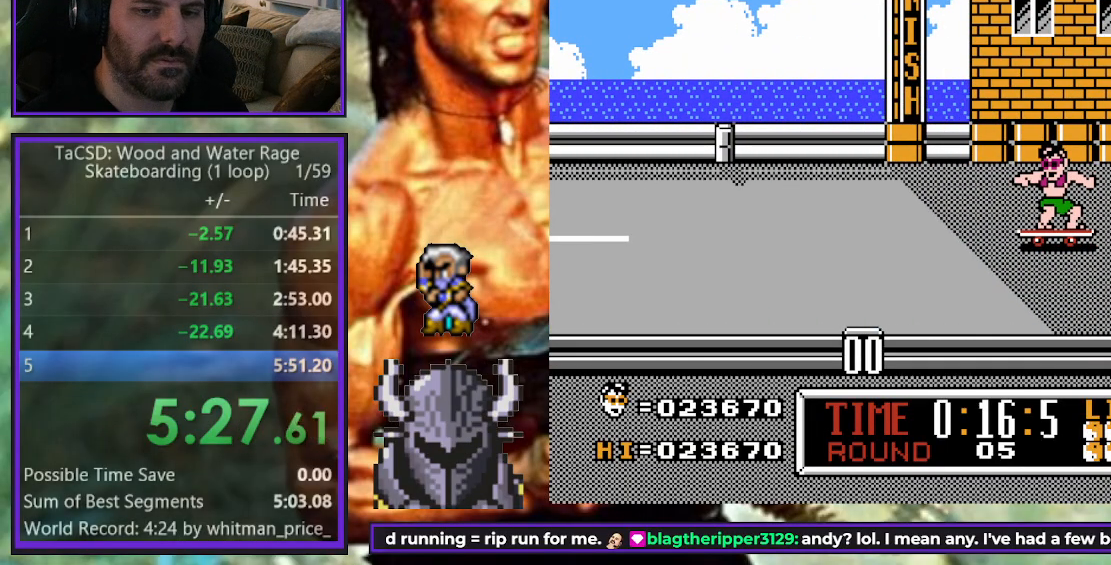
{"buttons": [], "events": []}
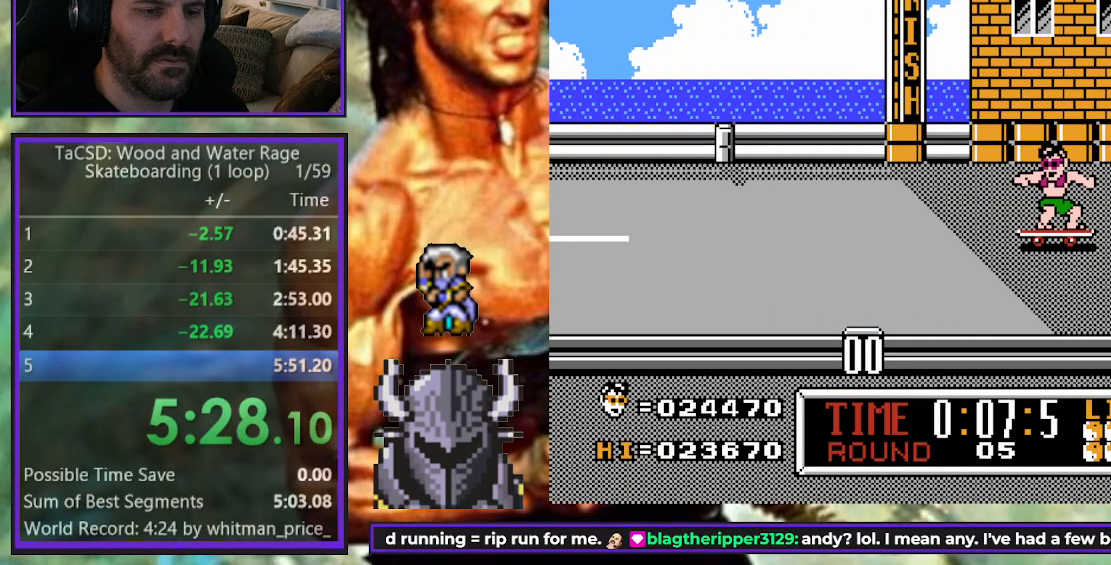
{"buttons": [], "events": []}
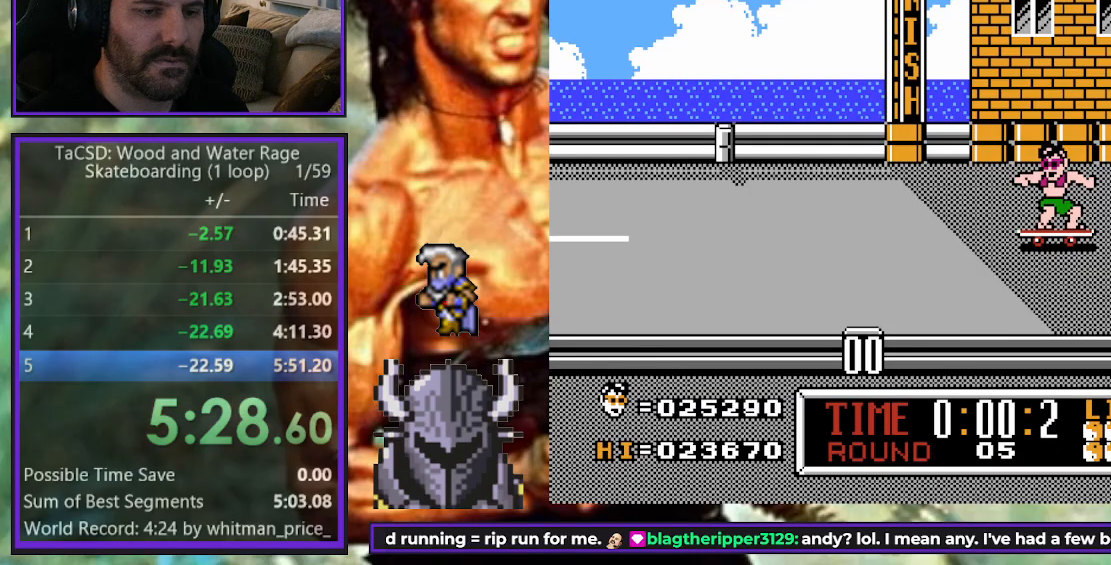
{"buttons": [], "events": []}
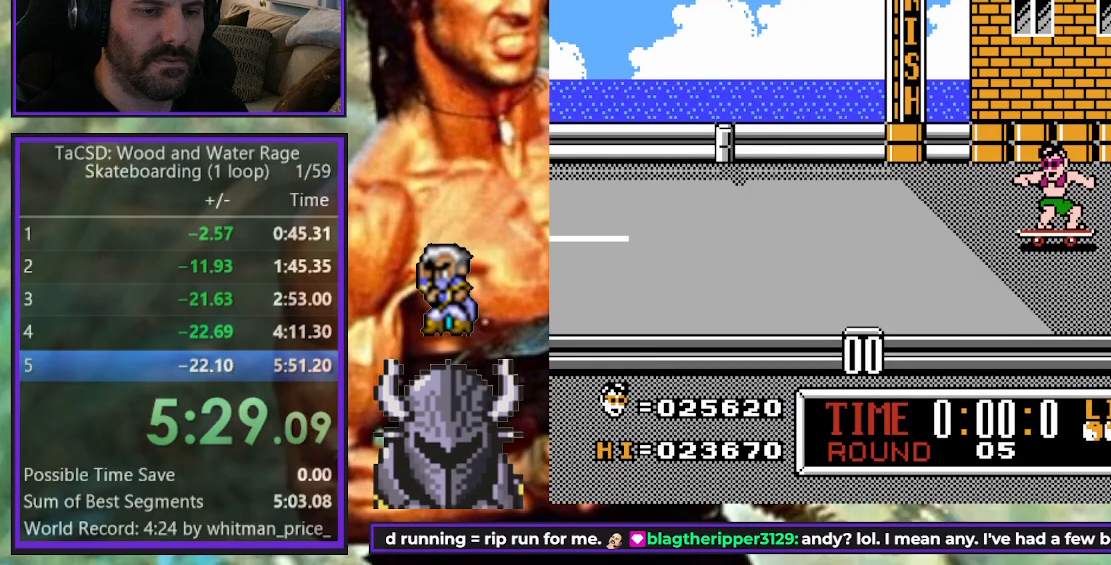
{"buttons": ["R2"], "events": [[417, "R2", "down"]]}
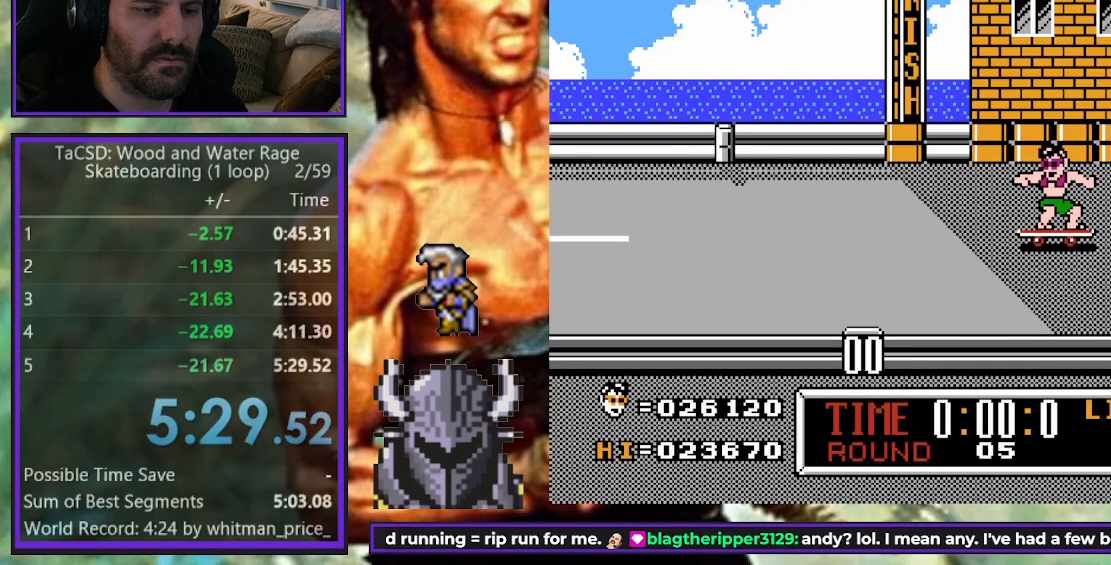
{"buttons": [], "events": [[117, "R2", "up"]]}